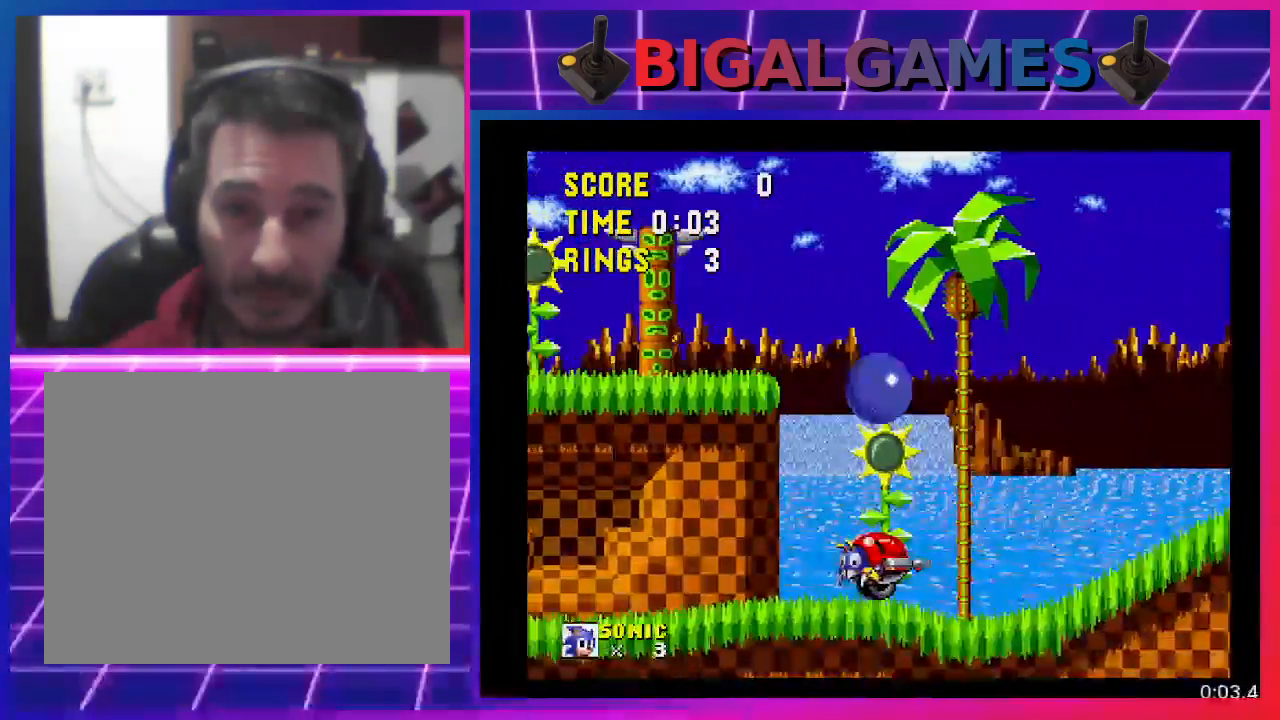
Gameplay with a controller (PlayStation layout); each line is a JSON object with the inputs held at the frame after it. "events" lists button and stick changes between this image and that frame as [ms after this image, input, new state], when the widget could be followed in between. Not read: R3 left_stick right_stick.
{"buttons": ["DPAD_RIGHT"], "events": []}
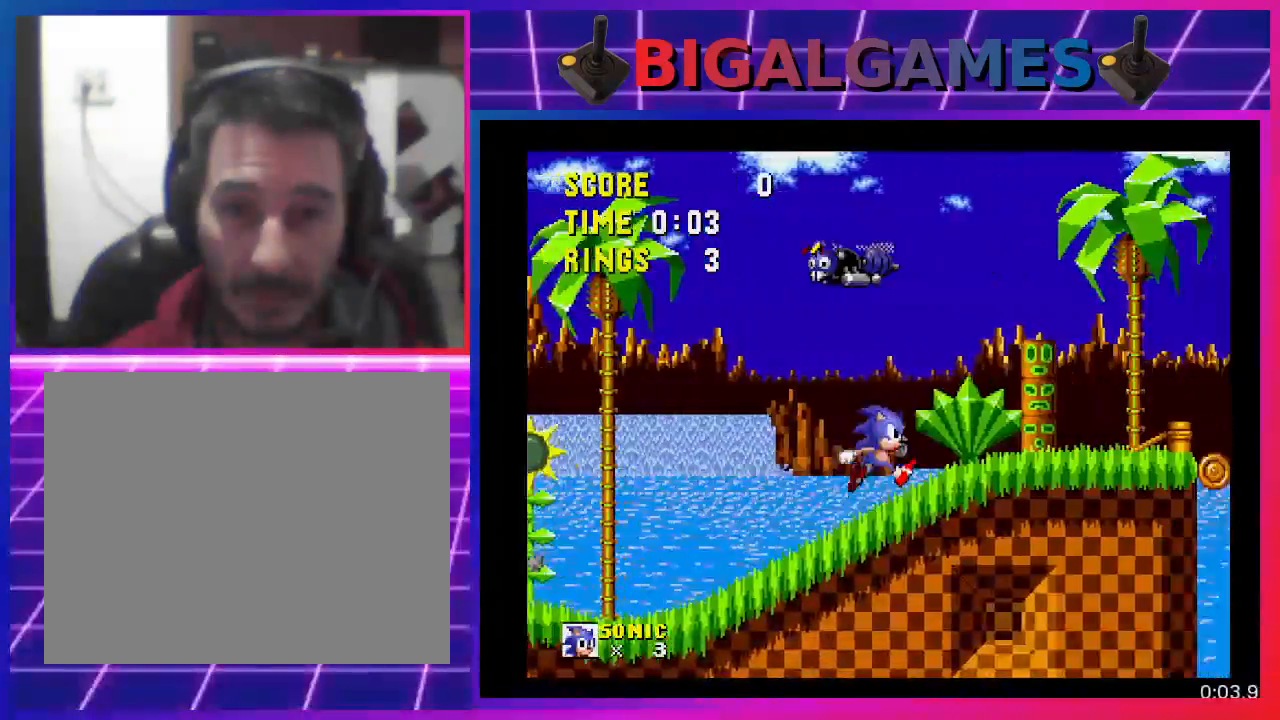
{"buttons": ["CROSS", "DPAD_RIGHT"], "events": [[300, "CROSS", "down"]]}
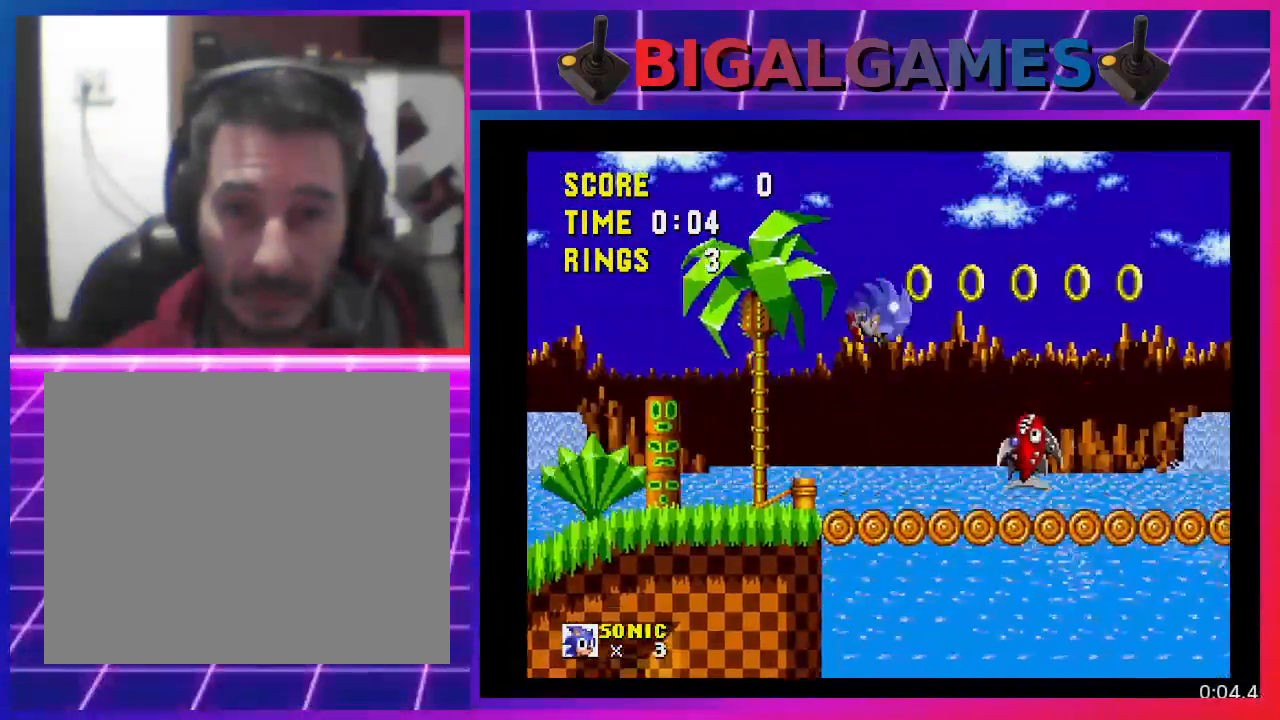
{"buttons": ["DPAD_RIGHT"], "events": [[33, "CROSS", "up"]]}
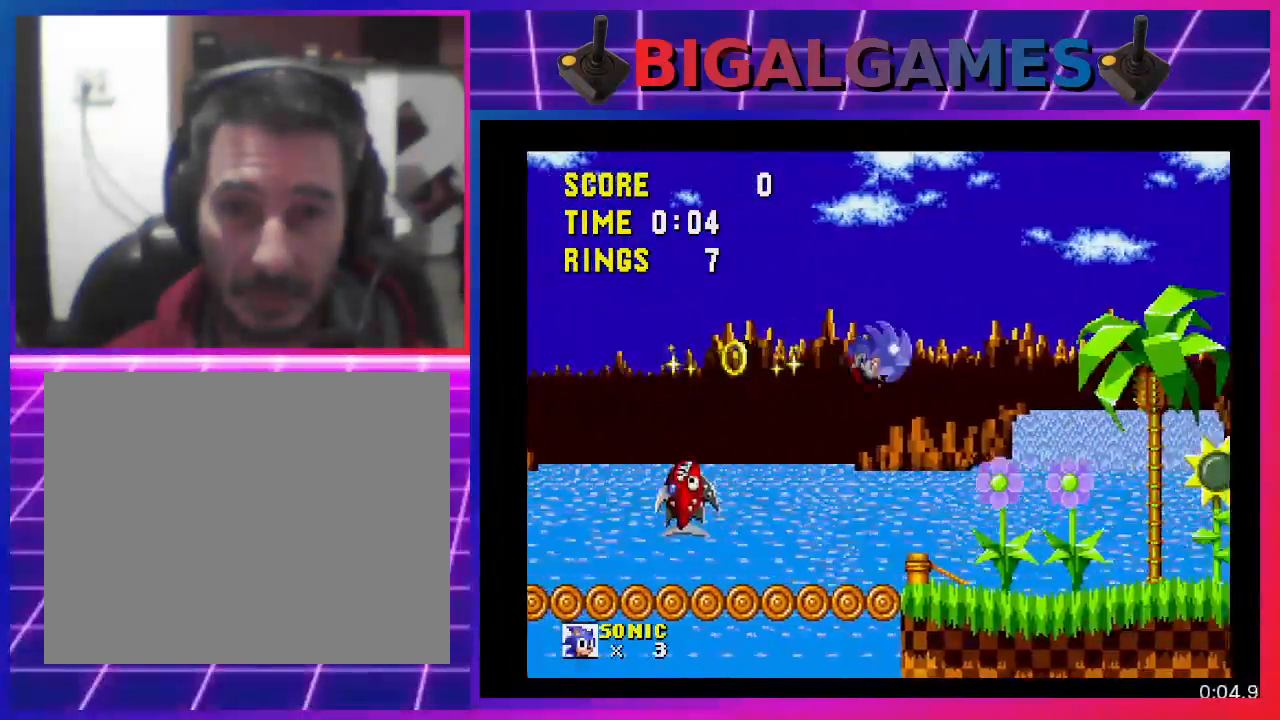
{"buttons": ["DPAD_RIGHT"], "events": []}
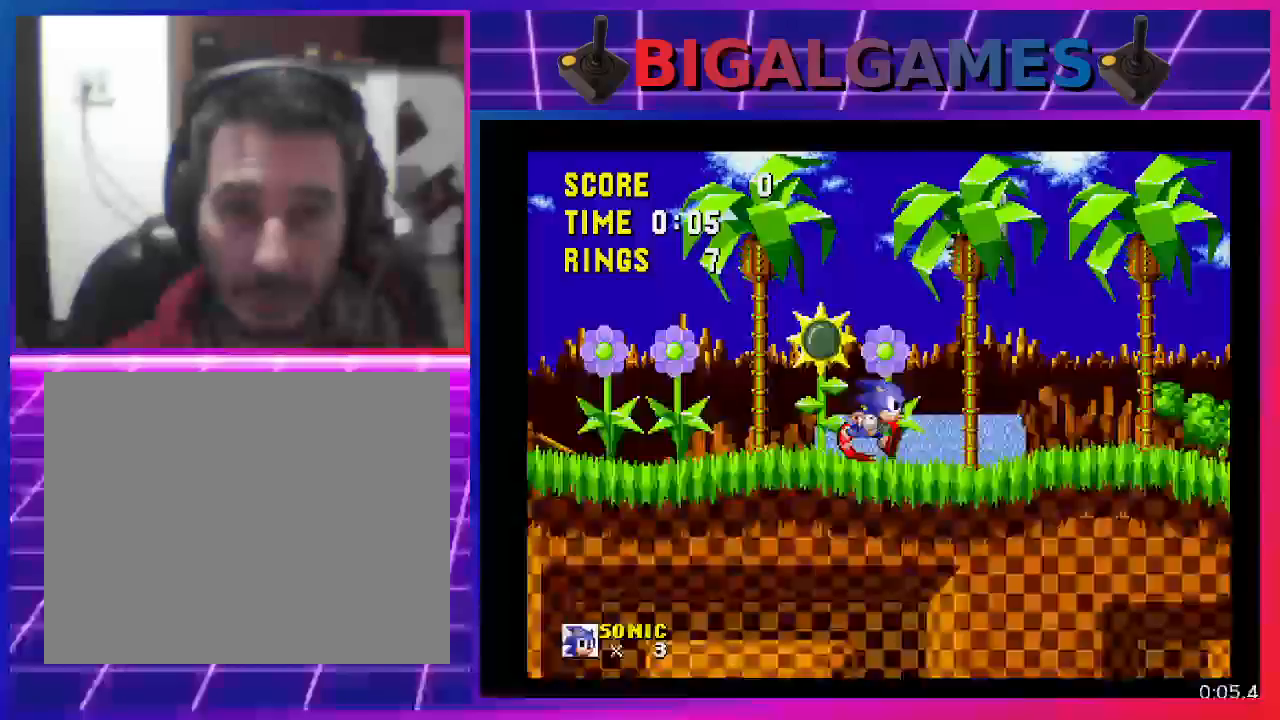
{"buttons": ["DPAD_RIGHT"], "events": []}
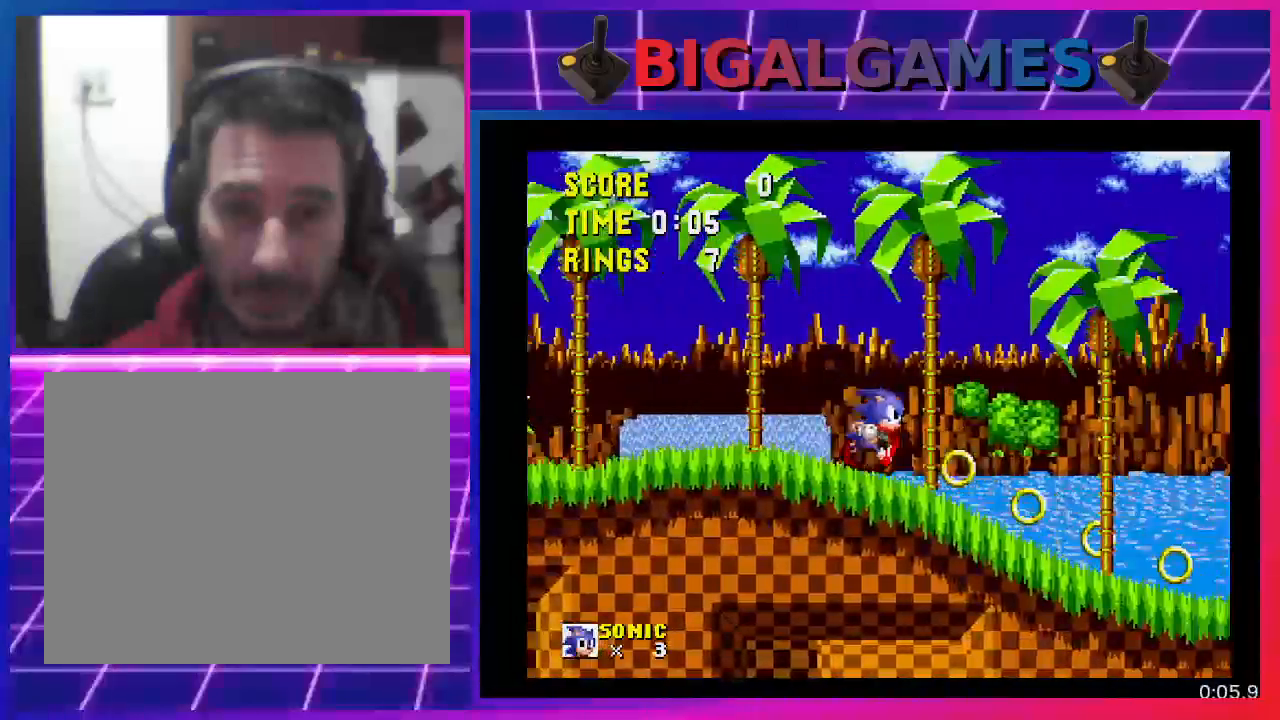
{"buttons": ["DPAD_RIGHT"], "events": []}
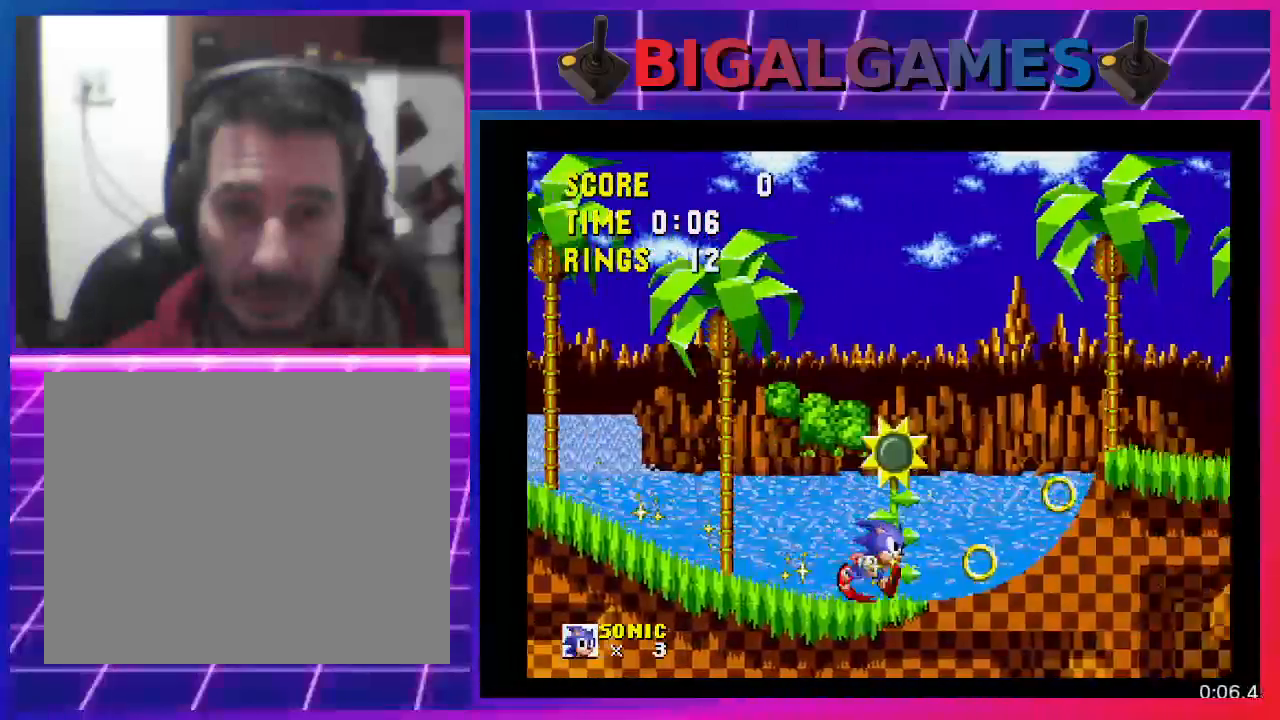
{"buttons": ["DPAD_RIGHT"], "events": [[133, "CROSS", "down"], [233, "CROSS", "up"]]}
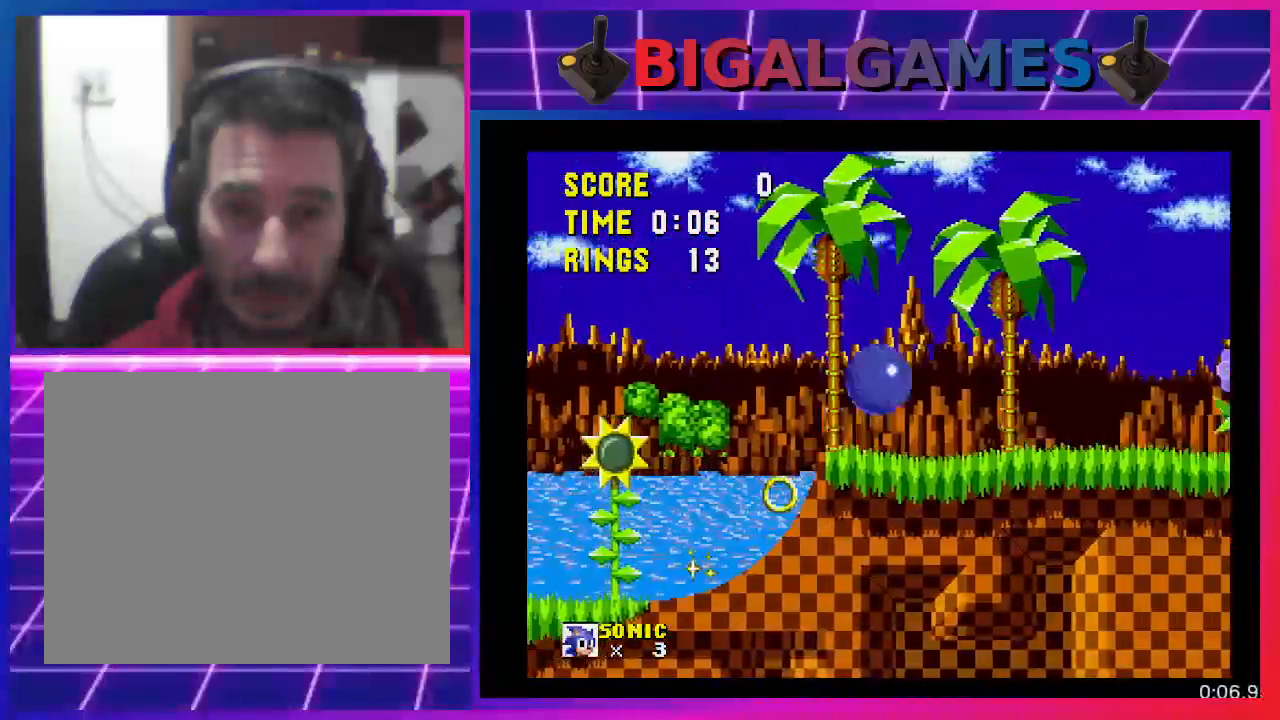
{"buttons": ["CROSS", "DPAD_RIGHT"], "events": [[400, "CROSS", "down"]]}
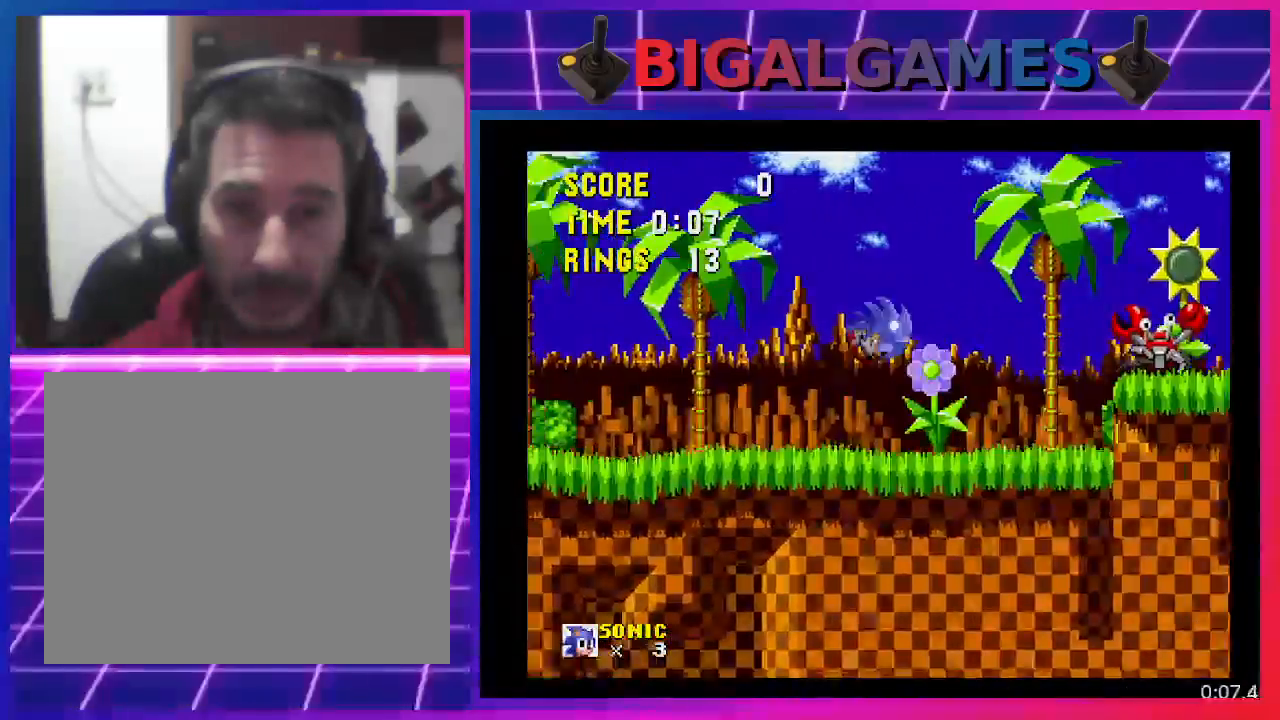
{"buttons": ["DPAD_RIGHT"], "events": [[67, "CROSS", "up"]]}
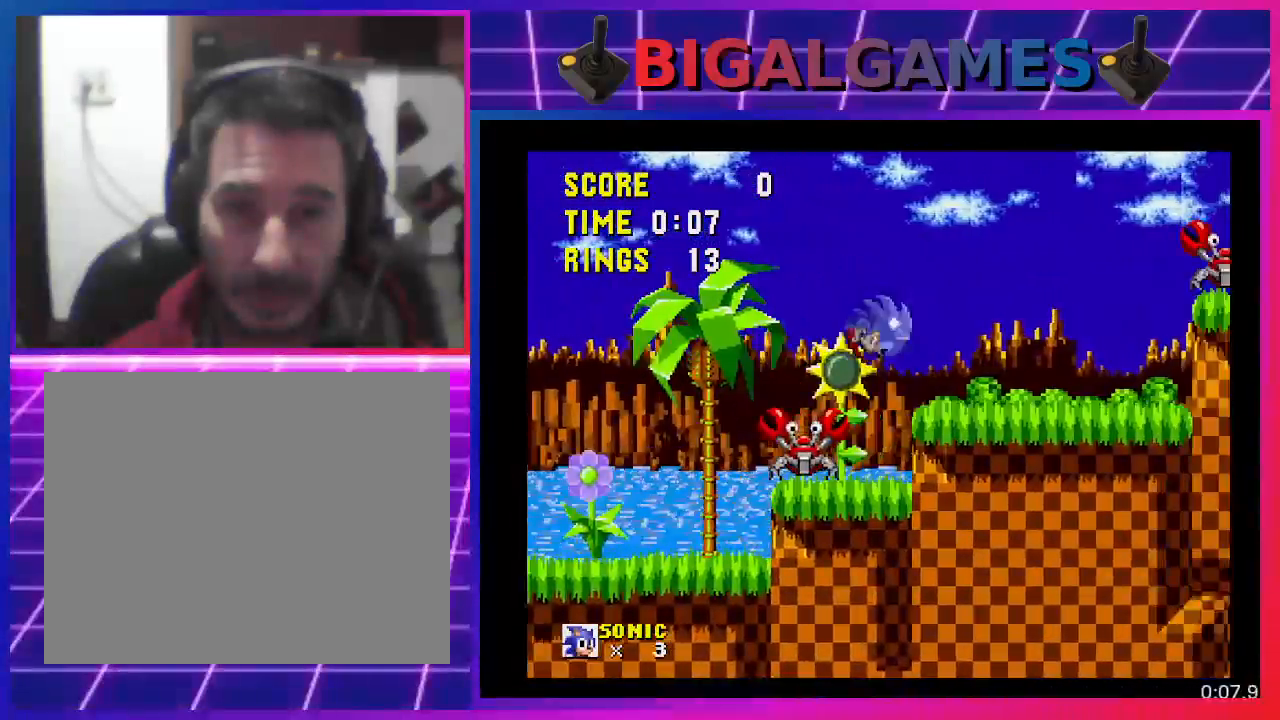
{"buttons": ["DPAD_RIGHT"], "events": [[167, "CROSS", "down"], [300, "CROSS", "up"]]}
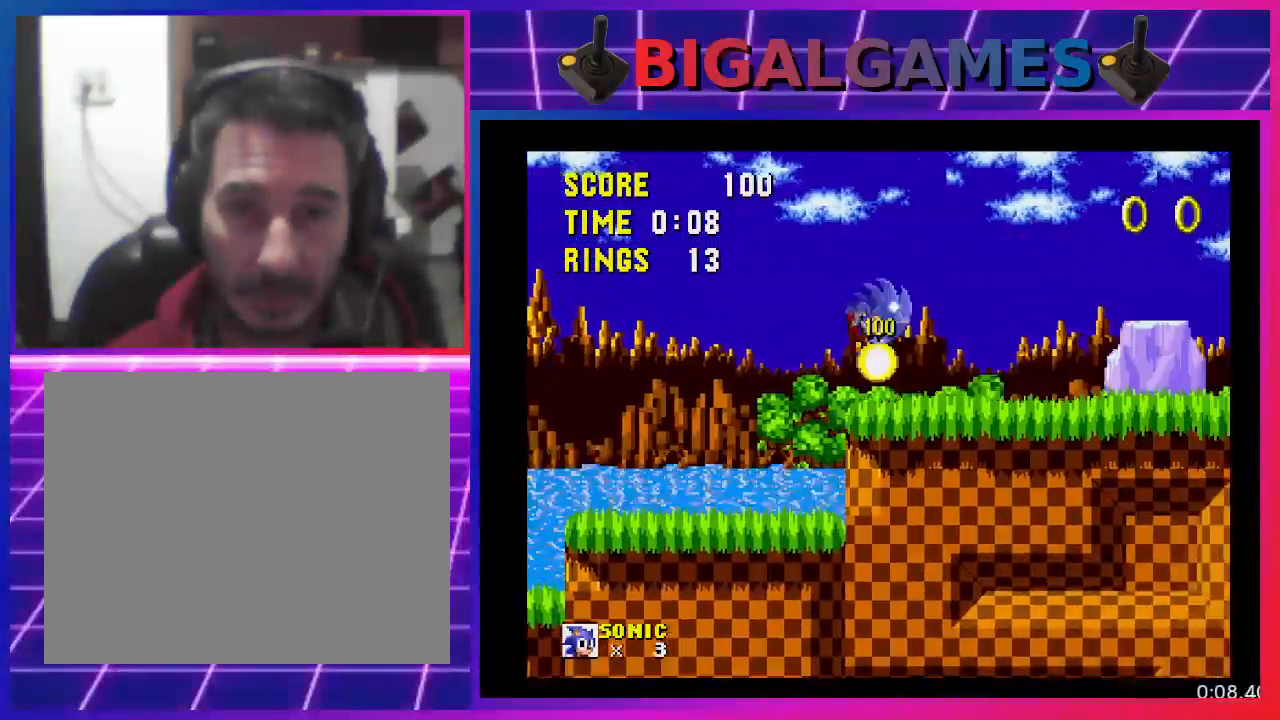
{"buttons": ["CROSS", "DPAD_RIGHT"], "events": [[233, "CROSS", "down"], [367, "CROSS", "up"], [433, "CROSS", "down"]]}
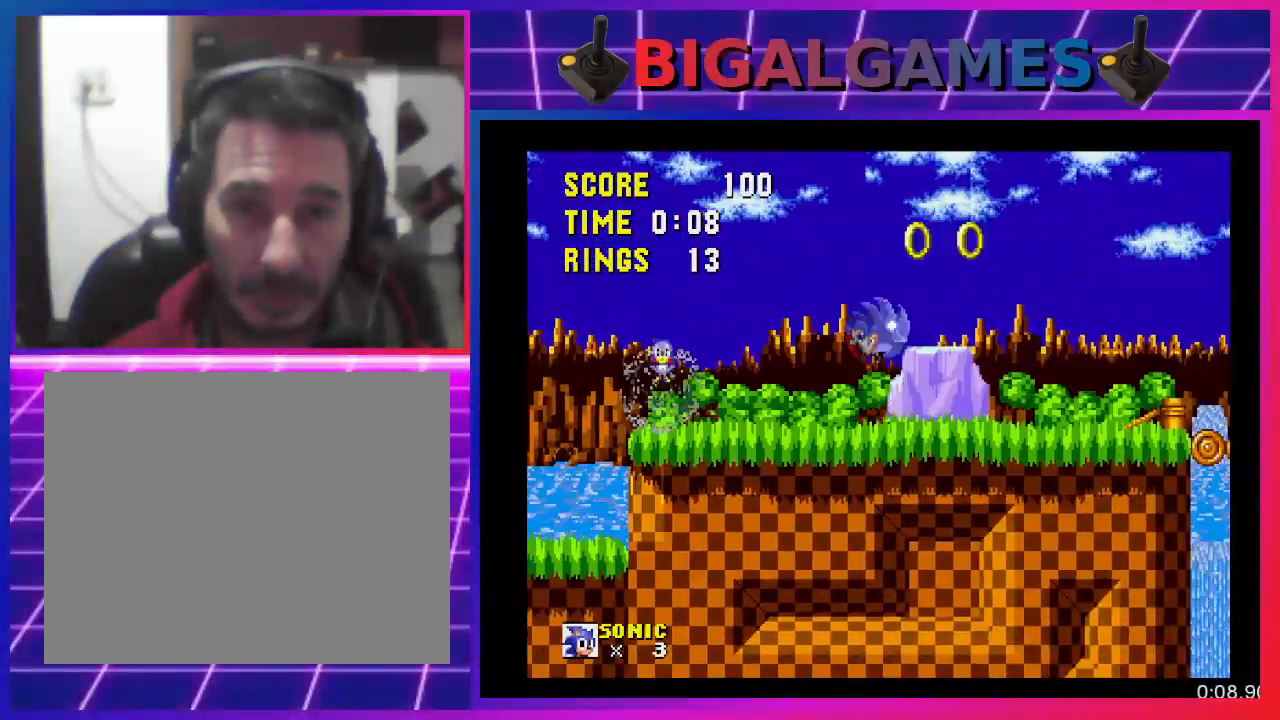
{"buttons": ["DPAD_RIGHT"], "events": [[33, "CROSS", "up"], [100, "CROSS", "down"], [167, "CROSS", "up"]]}
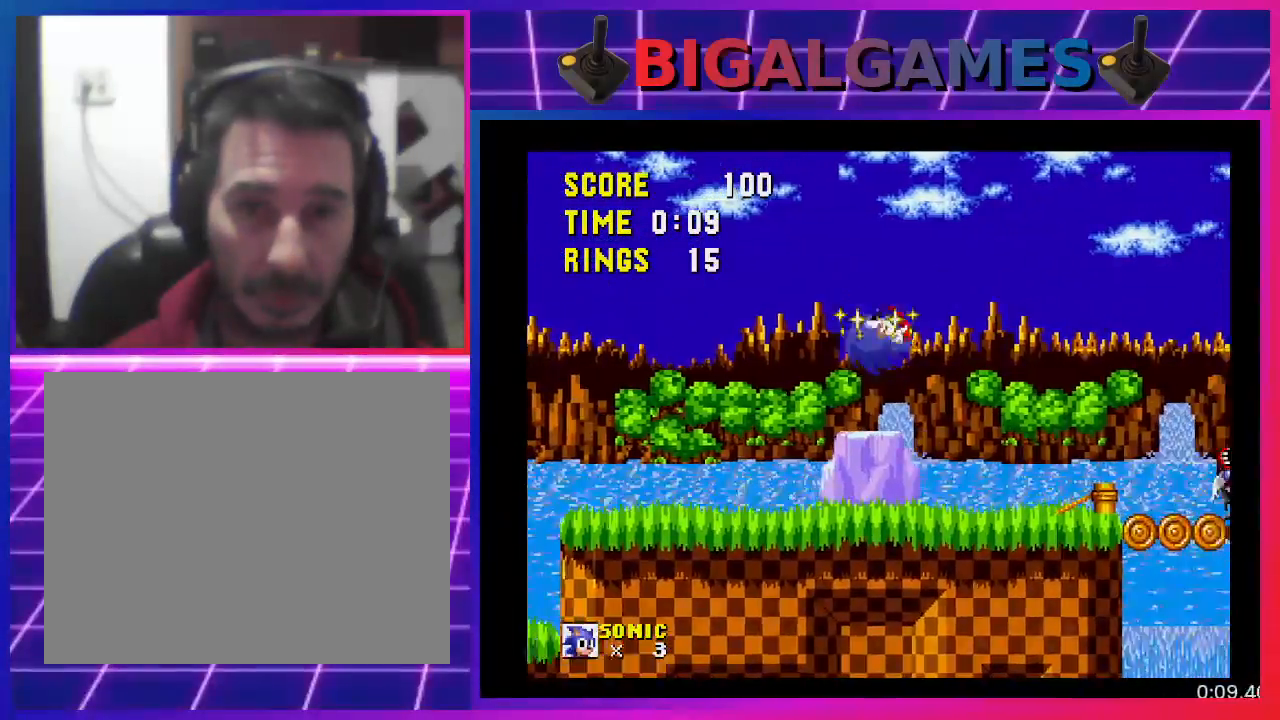
{"buttons": ["DPAD_RIGHT"], "events": []}
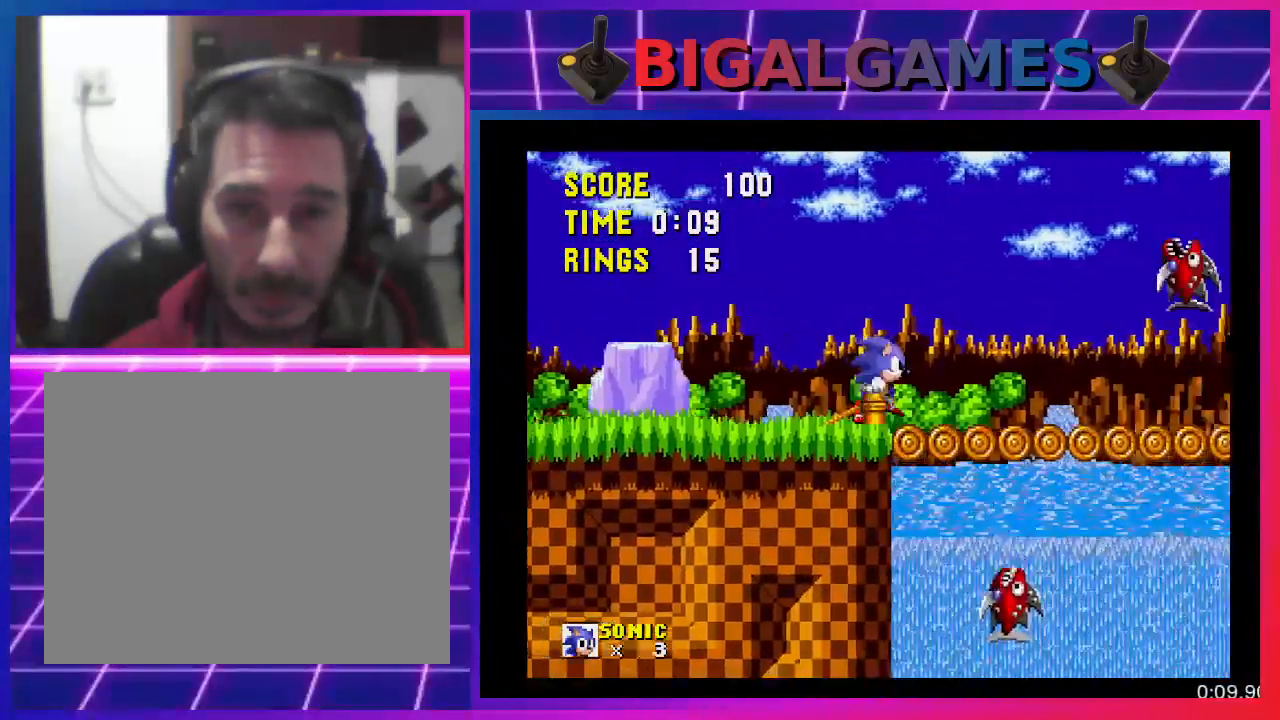
{"buttons": ["CIRCLE", "DPAD_RIGHT"], "events": [[167, "CIRCLE", "down"], [333, "DPAD_DOWN", "down"], [400, "DPAD_DOWN", "up"]]}
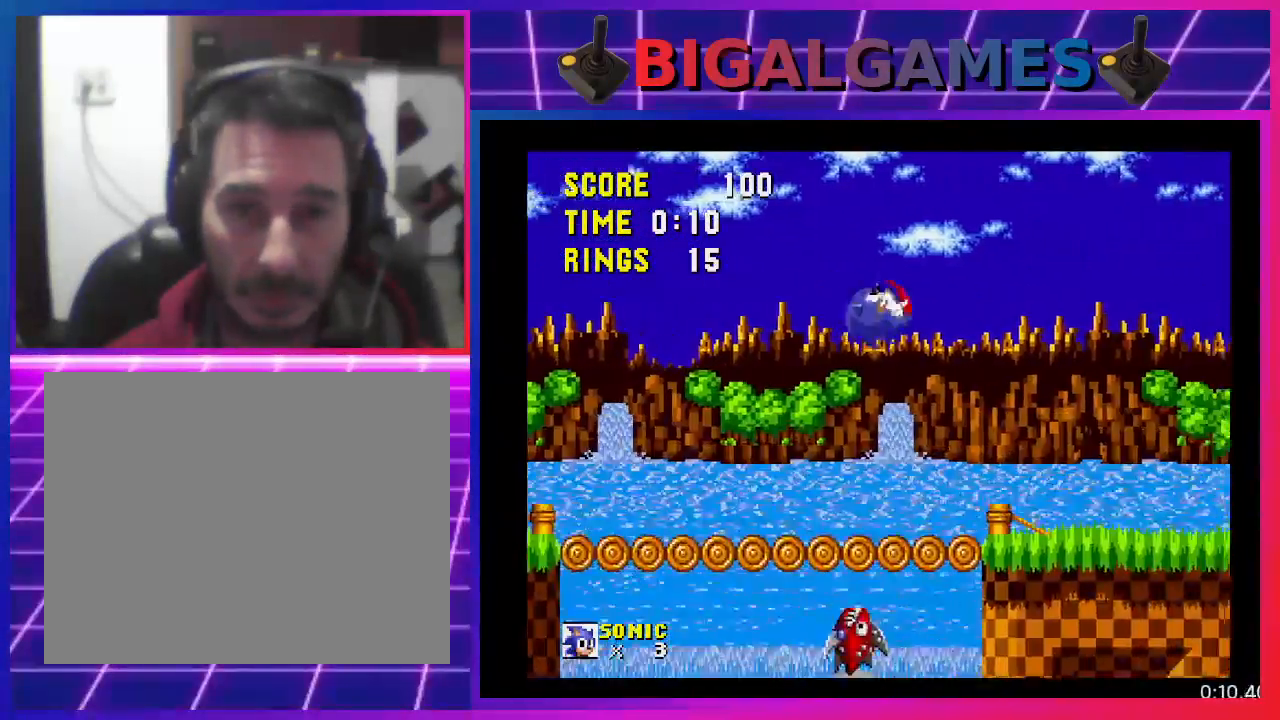
{"buttons": ["DPAD_RIGHT"], "events": [[67, "CIRCLE", "up"]]}
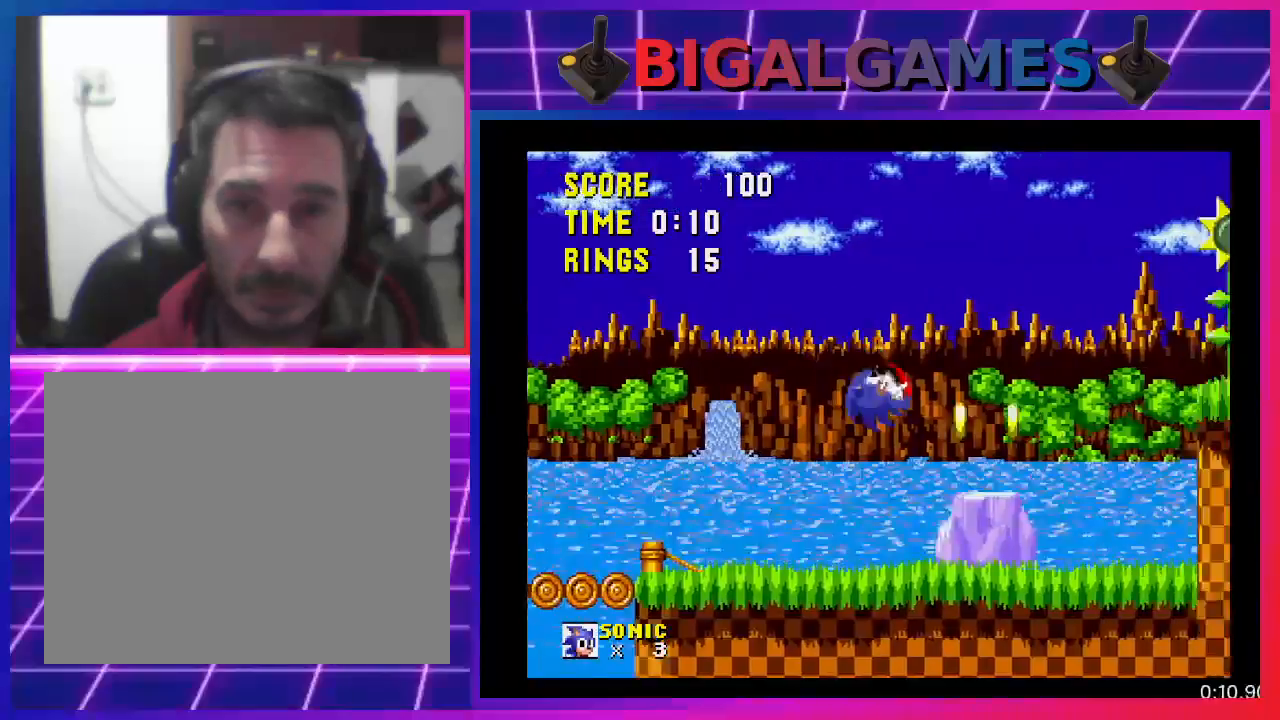
{"buttons": ["DPAD_RIGHT"], "events": [[133, "CROSS", "down"], [167, "DPAD_DOWN", "down"], [233, "DPAD_DOWN", "up"], [367, "CROSS", "up"]]}
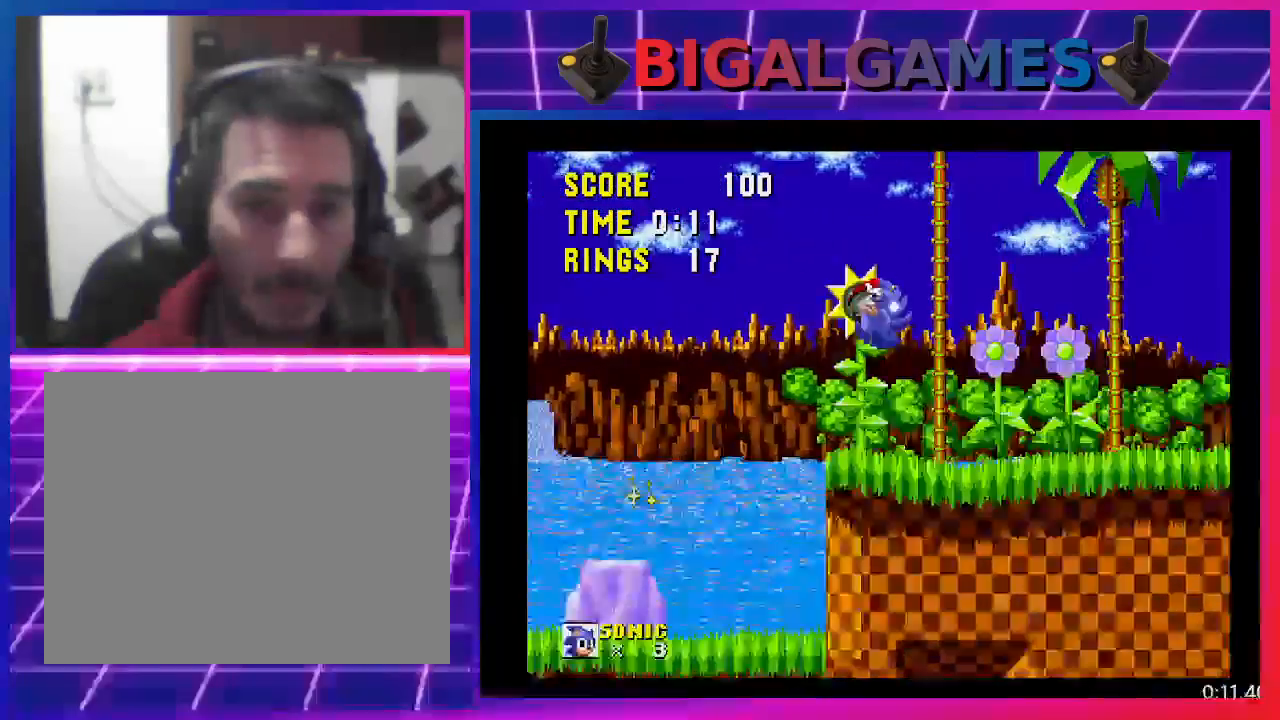
{"buttons": ["DPAD_RIGHT"], "events": []}
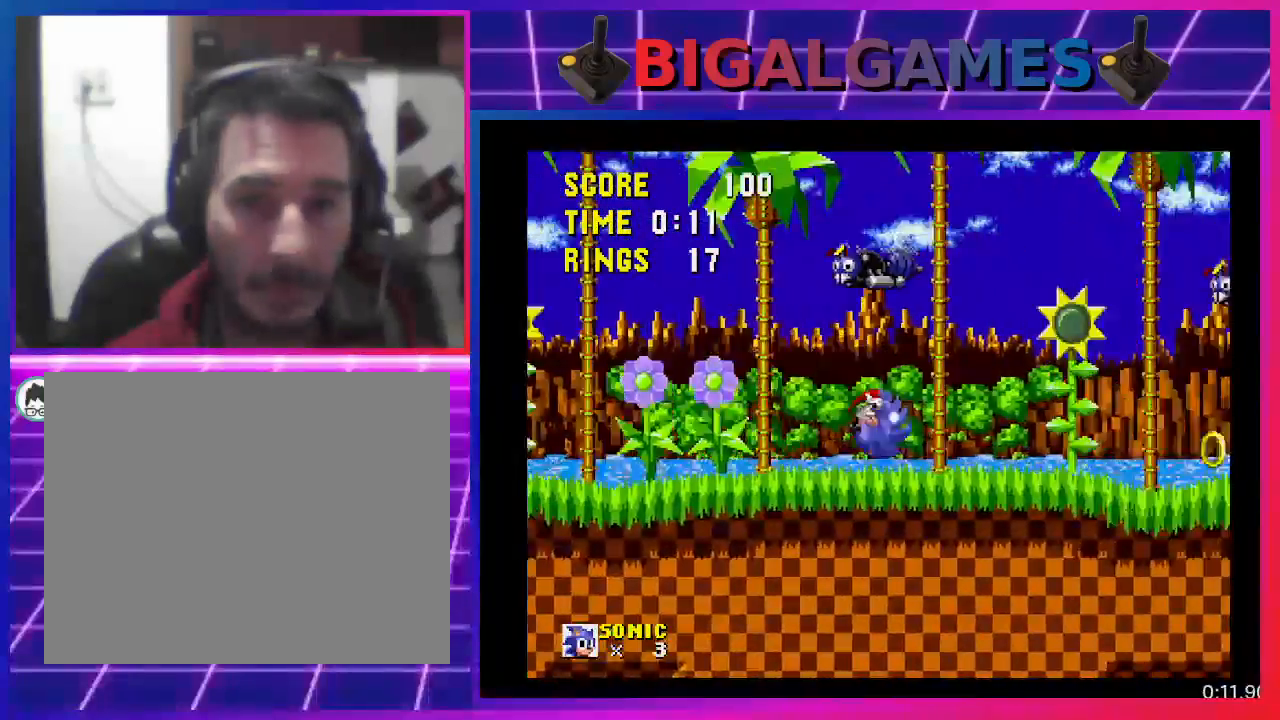
{"buttons": ["DPAD_RIGHT"], "events": []}
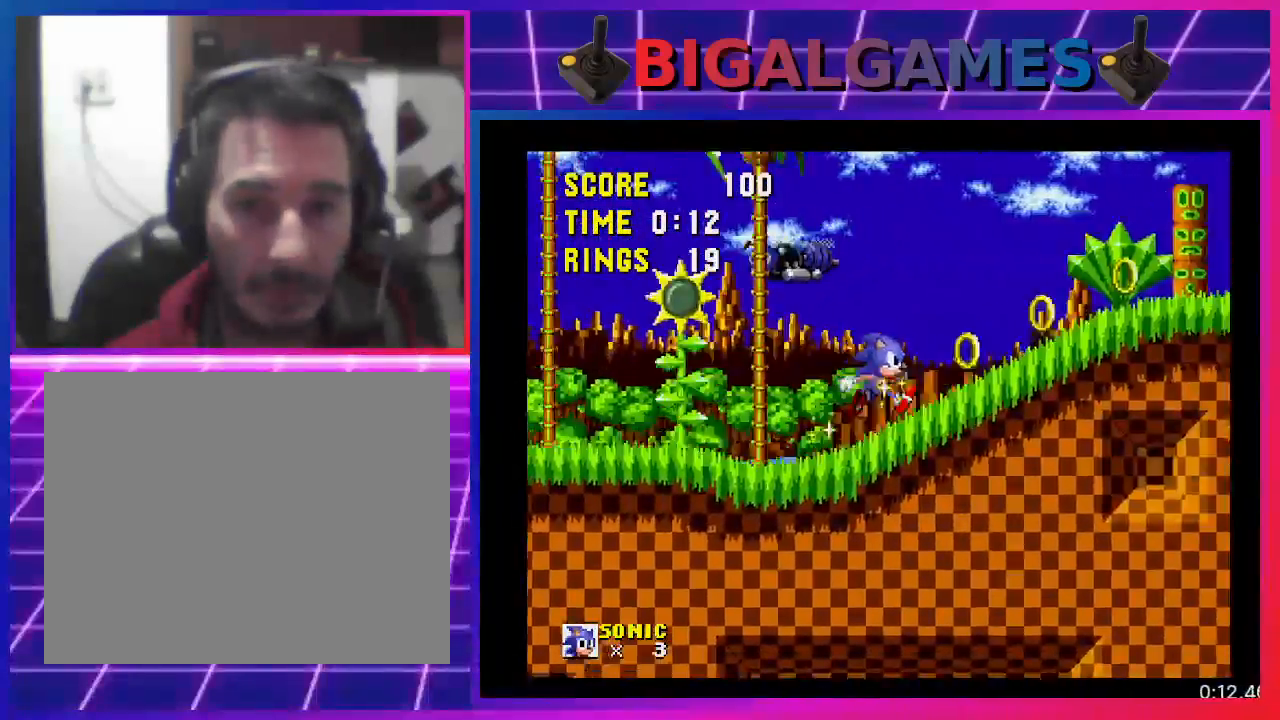
{"buttons": ["CROSS", "DPAD_RIGHT"], "events": [[467, "CROSS", "down"]]}
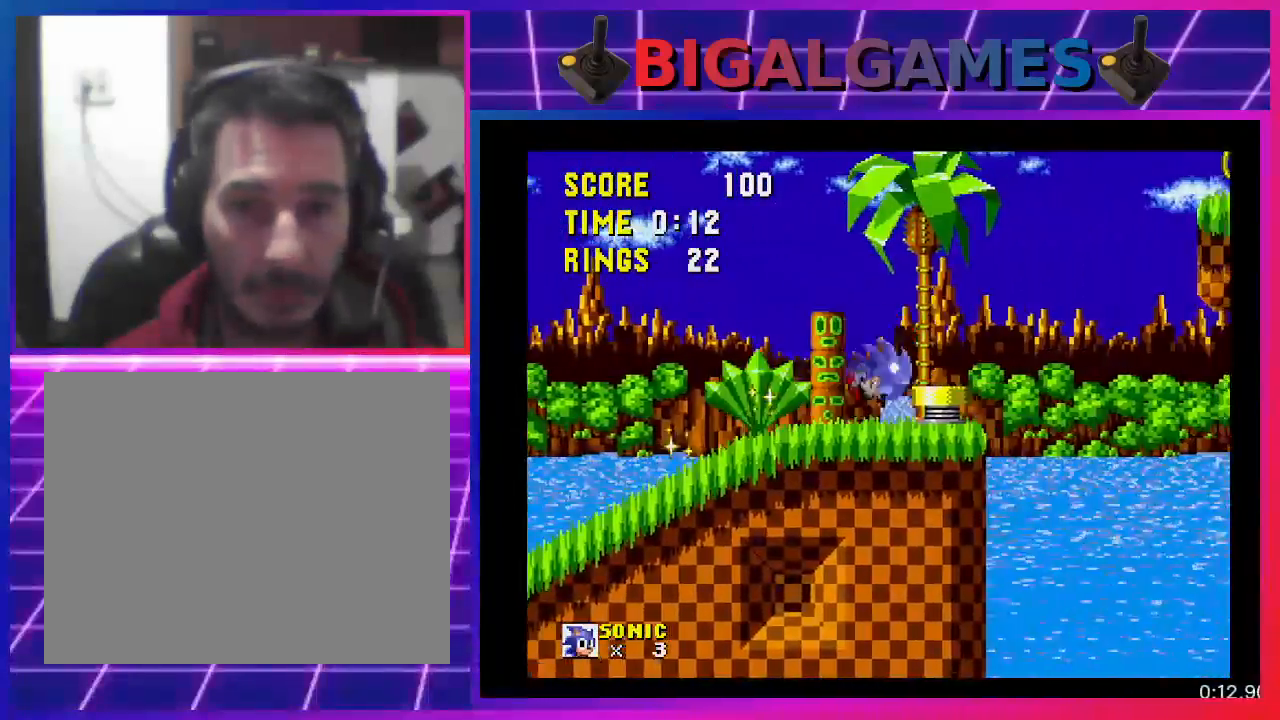
{"buttons": ["CROSS", "DPAD_RIGHT"], "events": []}
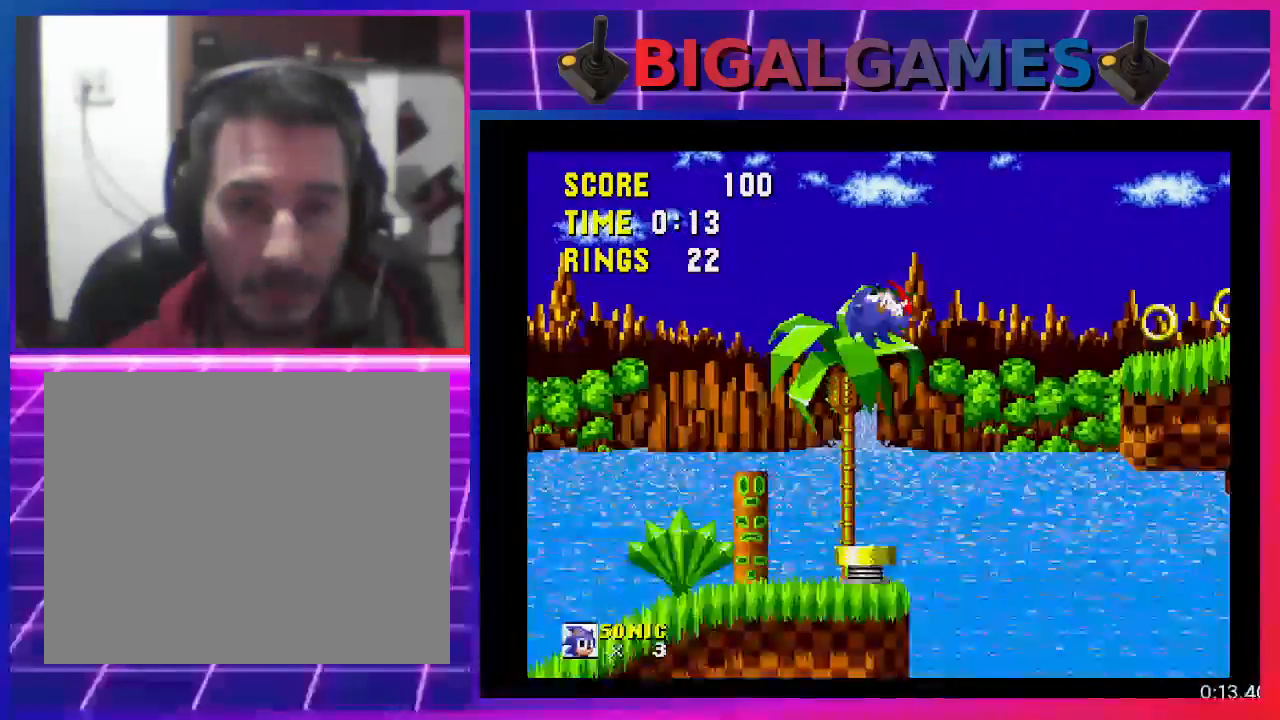
{"buttons": ["DPAD_RIGHT"], "events": [[267, "CROSS", "up"]]}
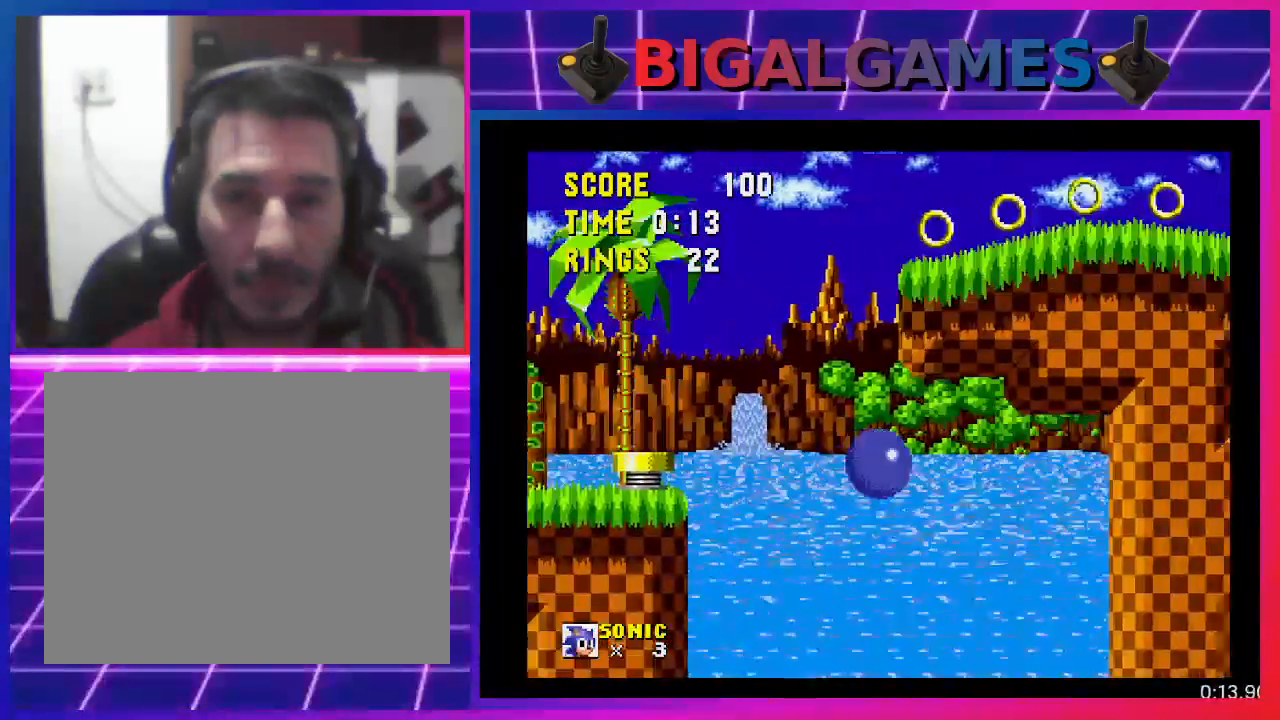
{"buttons": ["CROSS", "DPAD_RIGHT"], "events": [[500, "CROSS", "down"]]}
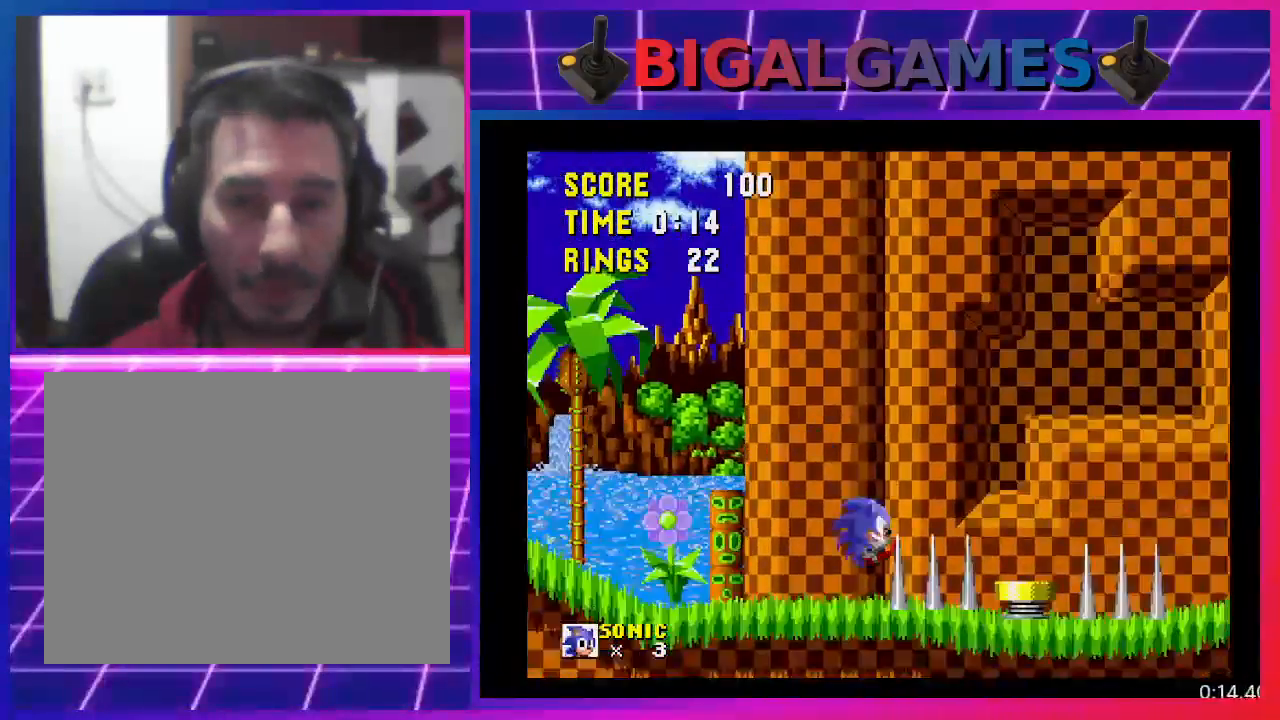
{"buttons": ["DPAD_RIGHT"], "events": [[167, "CROSS", "up"], [233, "CROSS", "down"], [367, "CROSS", "up"]]}
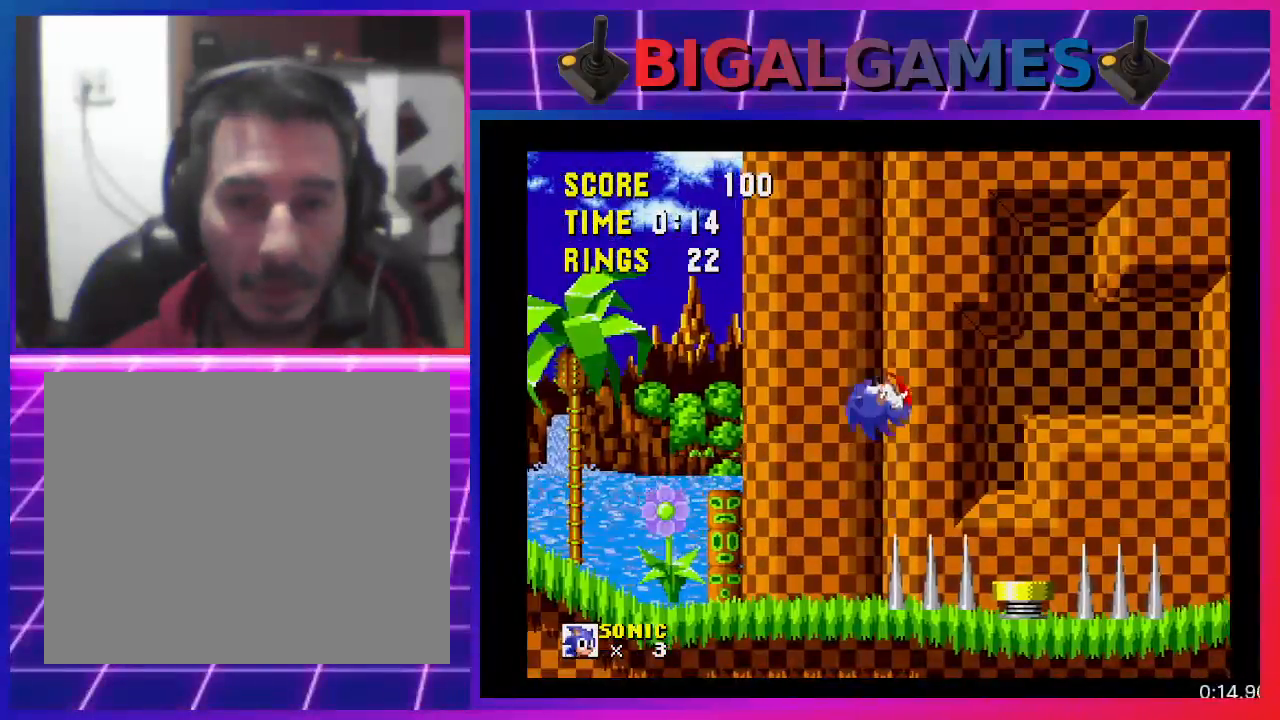
{"buttons": ["DPAD_RIGHT"], "events": []}
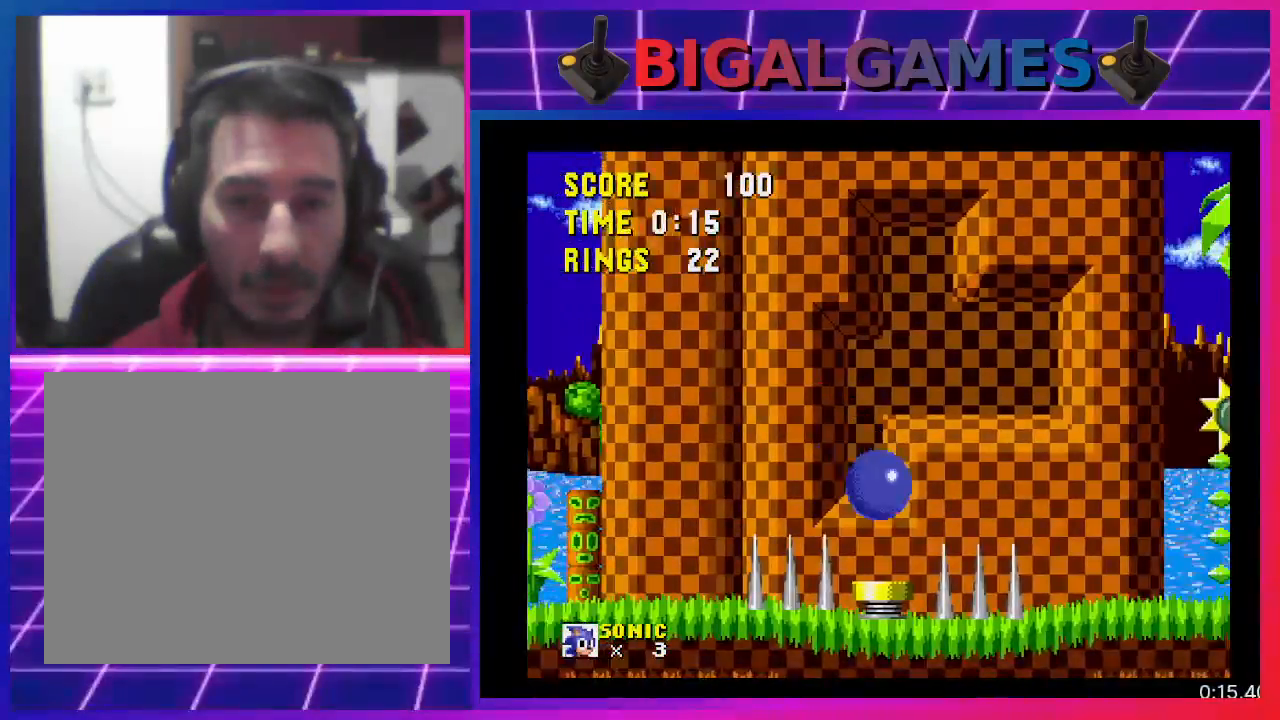
{"buttons": ["DPAD_RIGHT"], "events": []}
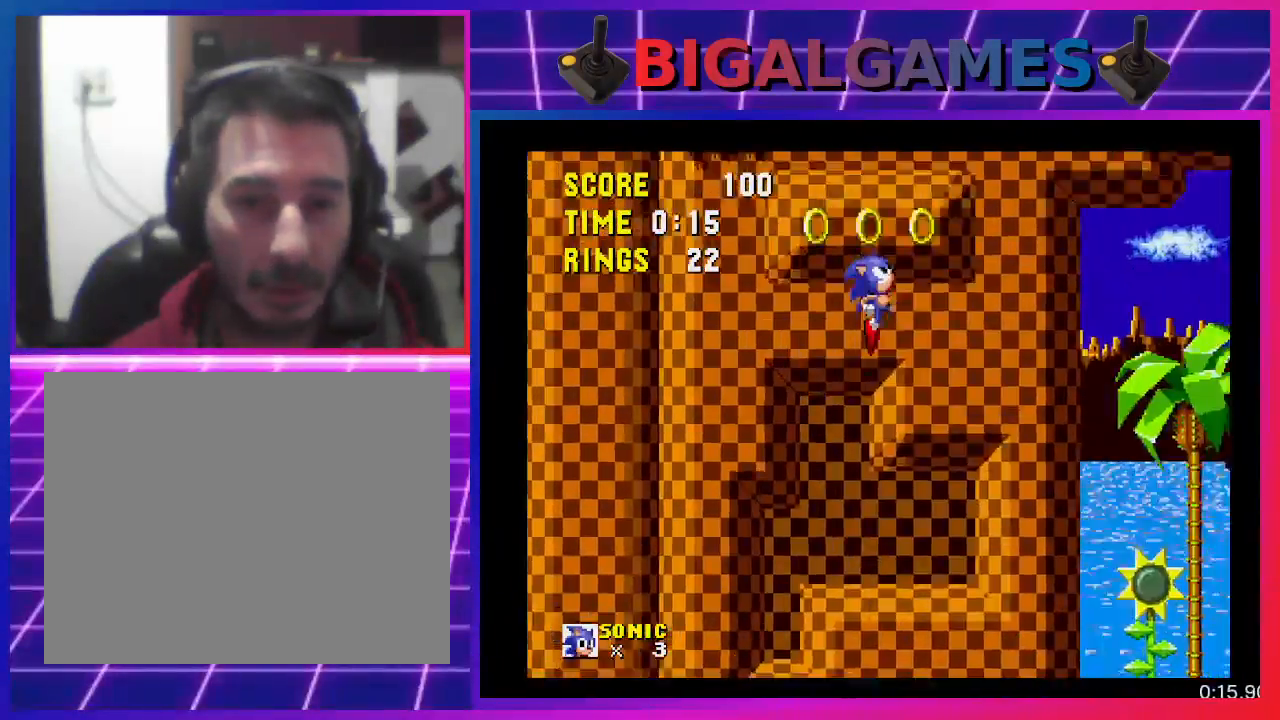
{"buttons": ["DPAD_RIGHT"], "events": []}
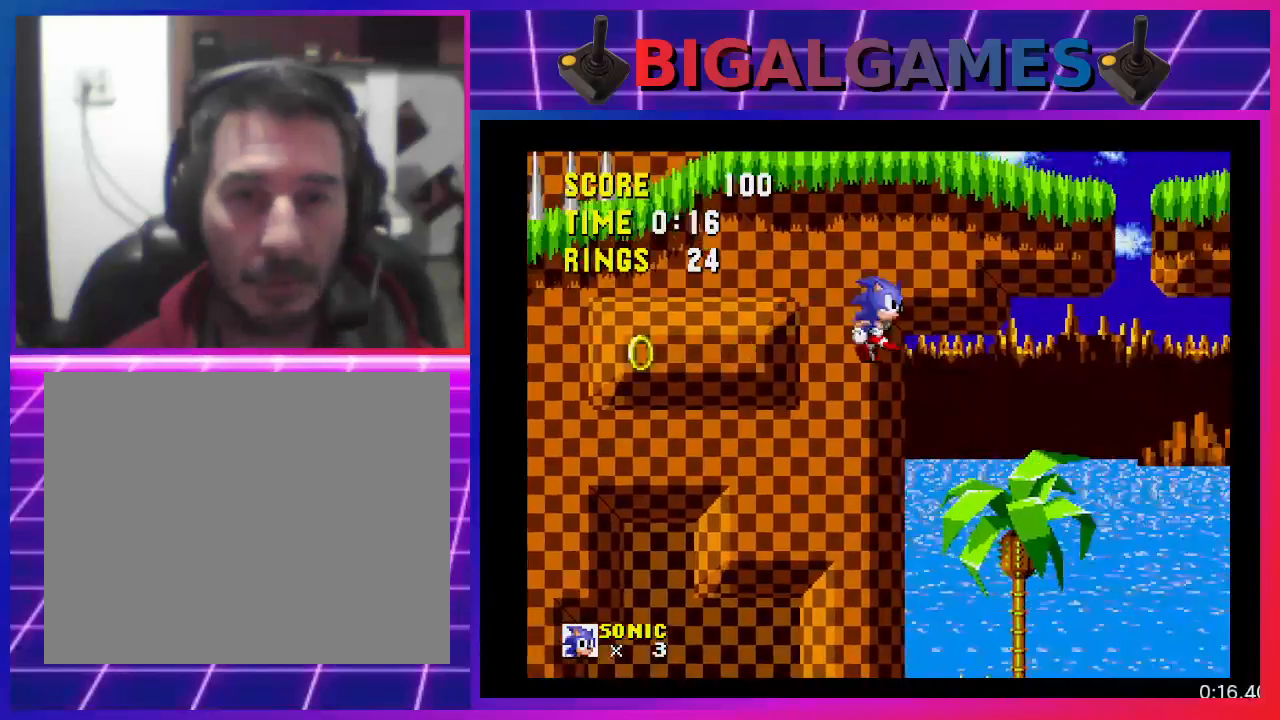
{"buttons": ["DPAD_RIGHT"], "events": [[167, "DPAD_RIGHT", "up"], [433, "DPAD_RIGHT", "down"]]}
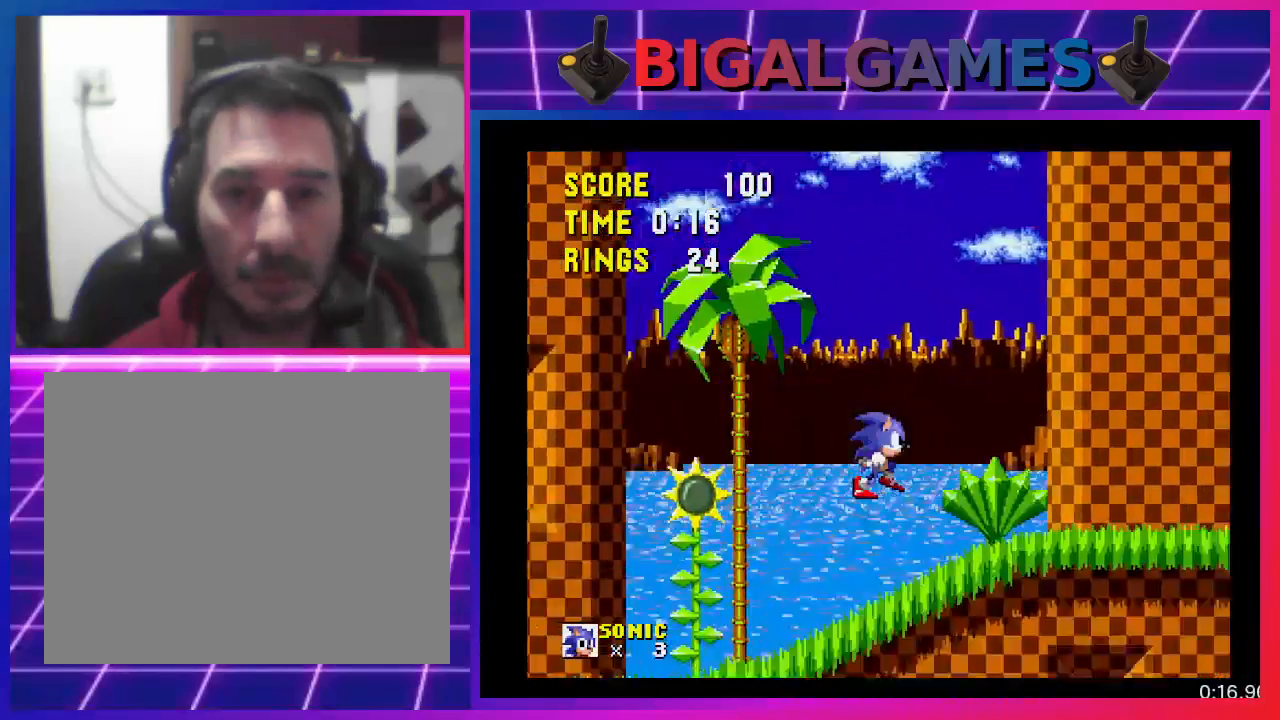
{"buttons": ["CROSS", "DPAD_RIGHT"], "events": [[500, "CROSS", "down"]]}
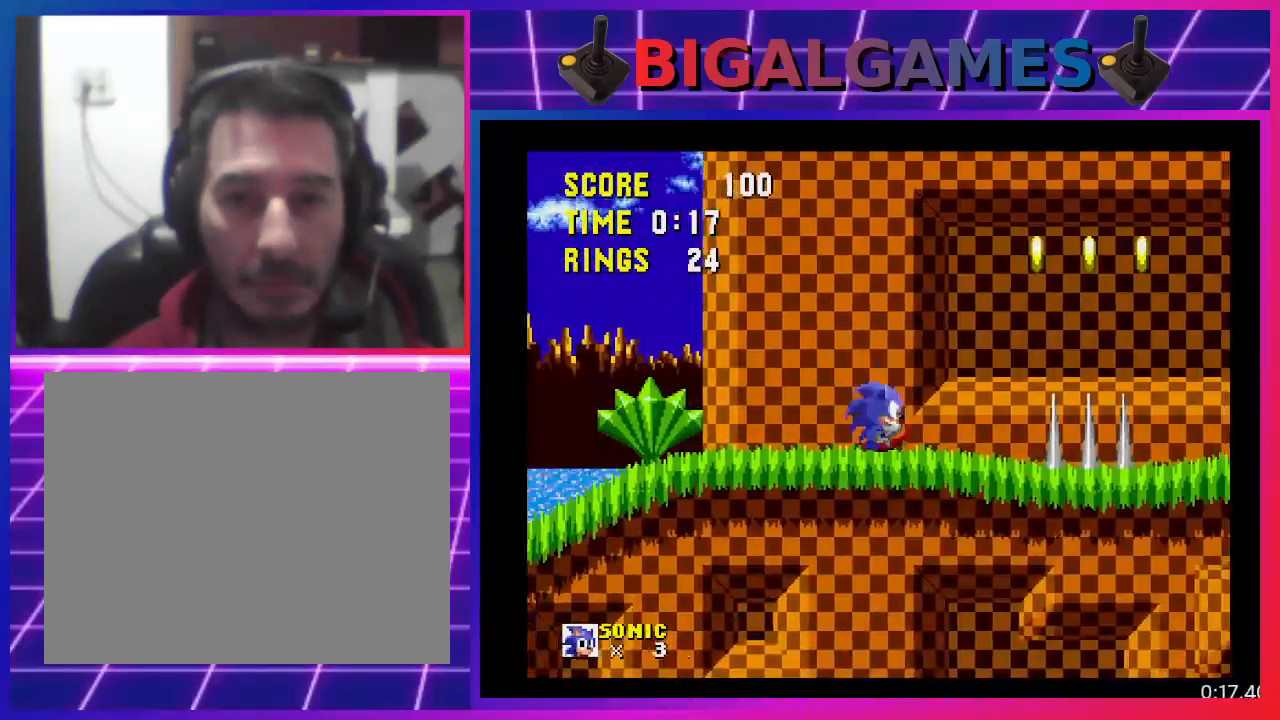
{"buttons": ["DPAD_RIGHT"], "events": [[267, "CROSS", "up"]]}